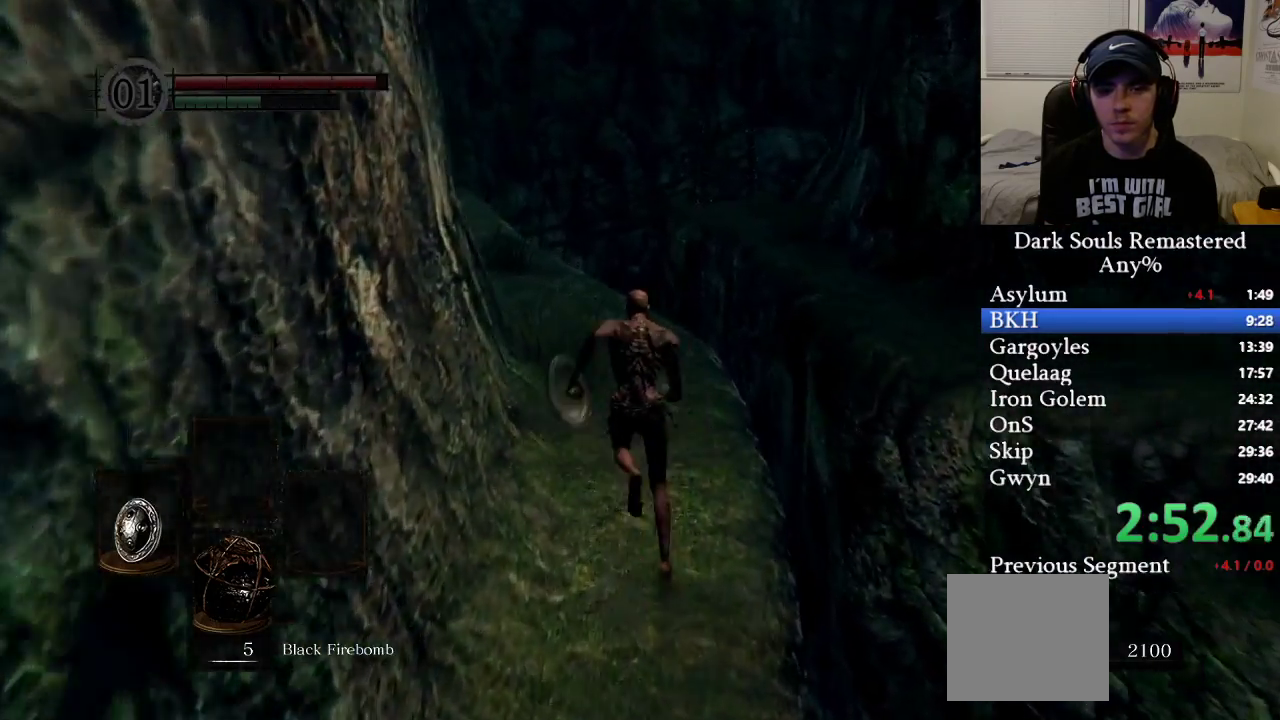
Gameplay with a controller (Xbox layout); each line is a JSON object with the inputs held at the frame after it. "events" lists button and stick changes between this image and that frame as [ms after this image, input, new state], when the widget could be followed in between.
{"buttons": ["B"], "left_stick": "up", "right_stick": "right", "events": [[350, "right_stick", "right"]]}
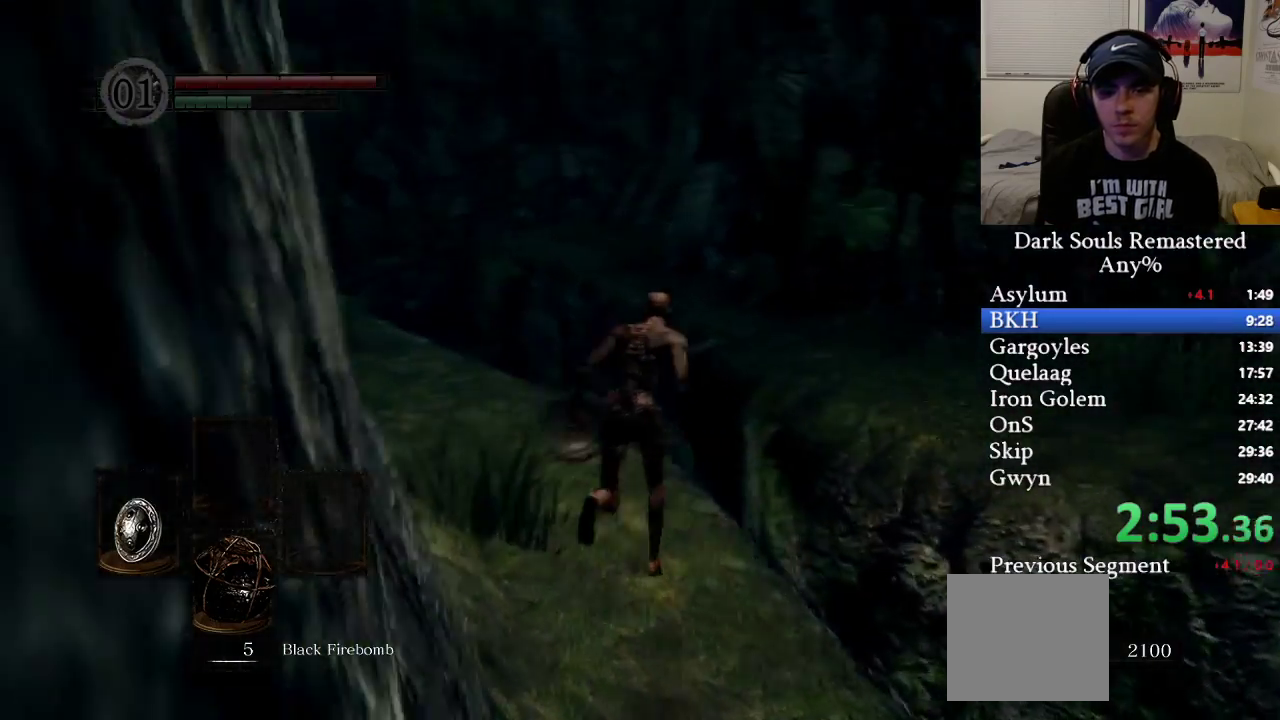
{"buttons": [], "left_stick": "up", "right_stick": "center", "events": [[117, "L3", "down"], [133, "right_stick", "center"], [217, "B", "up"], [267, "L3", "up"]]}
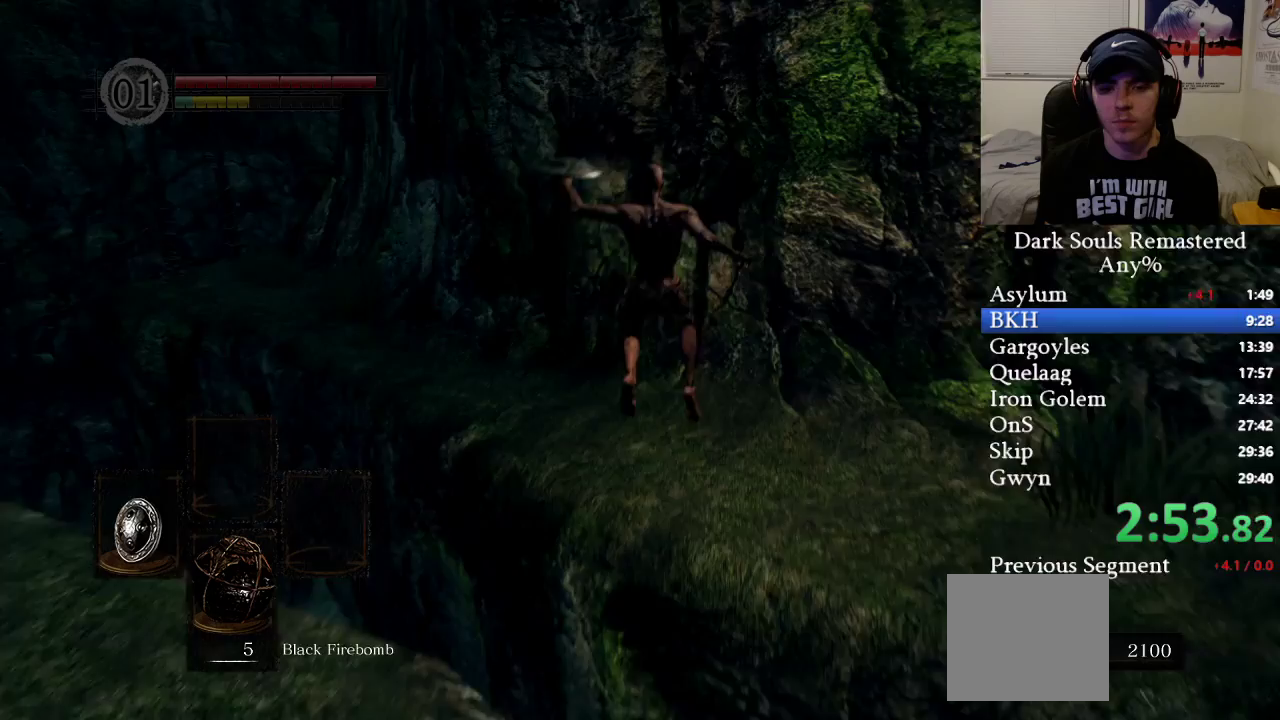
{"buttons": [], "left_stick": "up", "right_stick": "center", "events": [[83, "right_stick", "down-left"], [483, "right_stick", "center"]]}
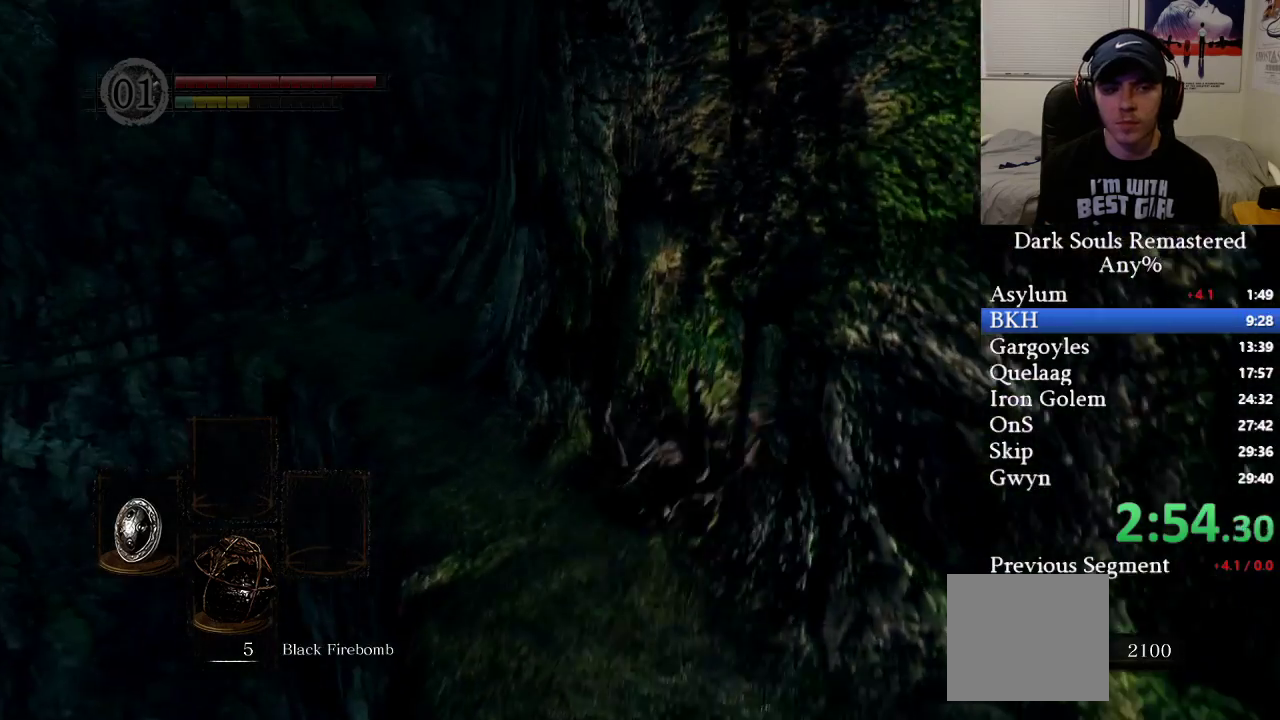
{"buttons": ["B"], "left_stick": "up", "right_stick": "up-left", "events": [[250, "B", "down"], [500, "right_stick", "up-left"]]}
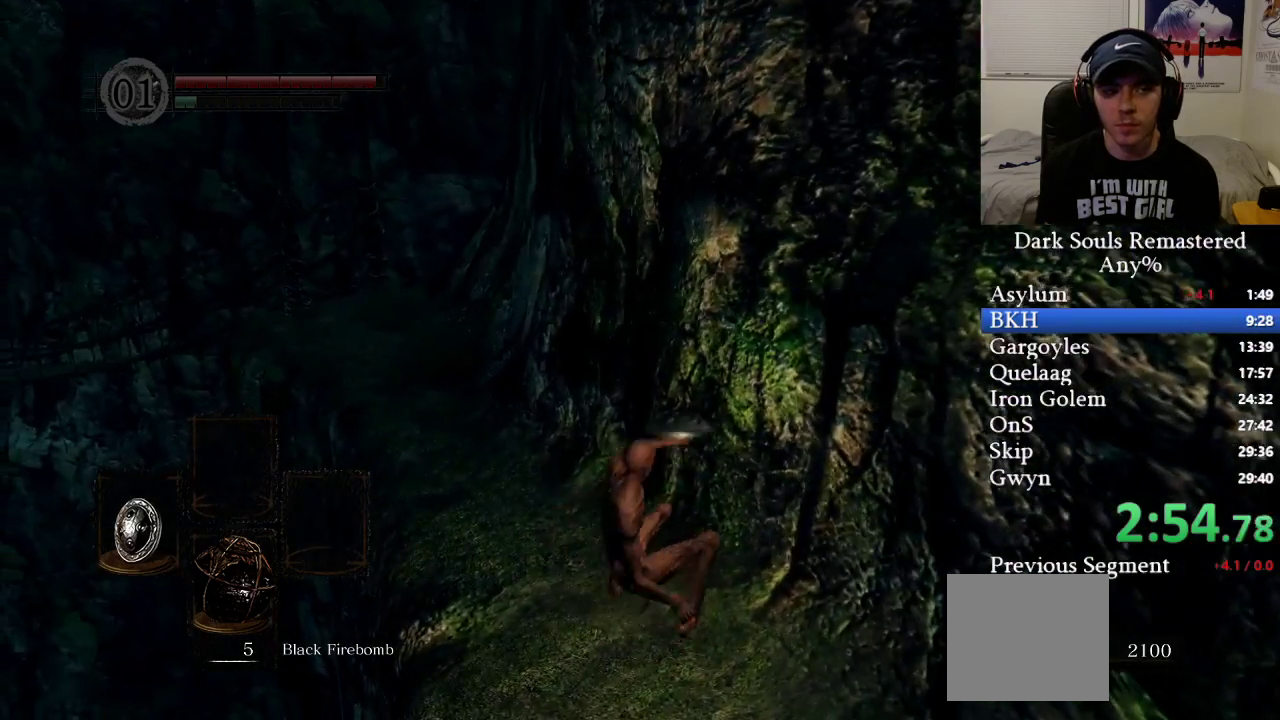
{"buttons": ["B"], "left_stick": "up", "right_stick": "center", "events": [[200, "right_stick", "center"]]}
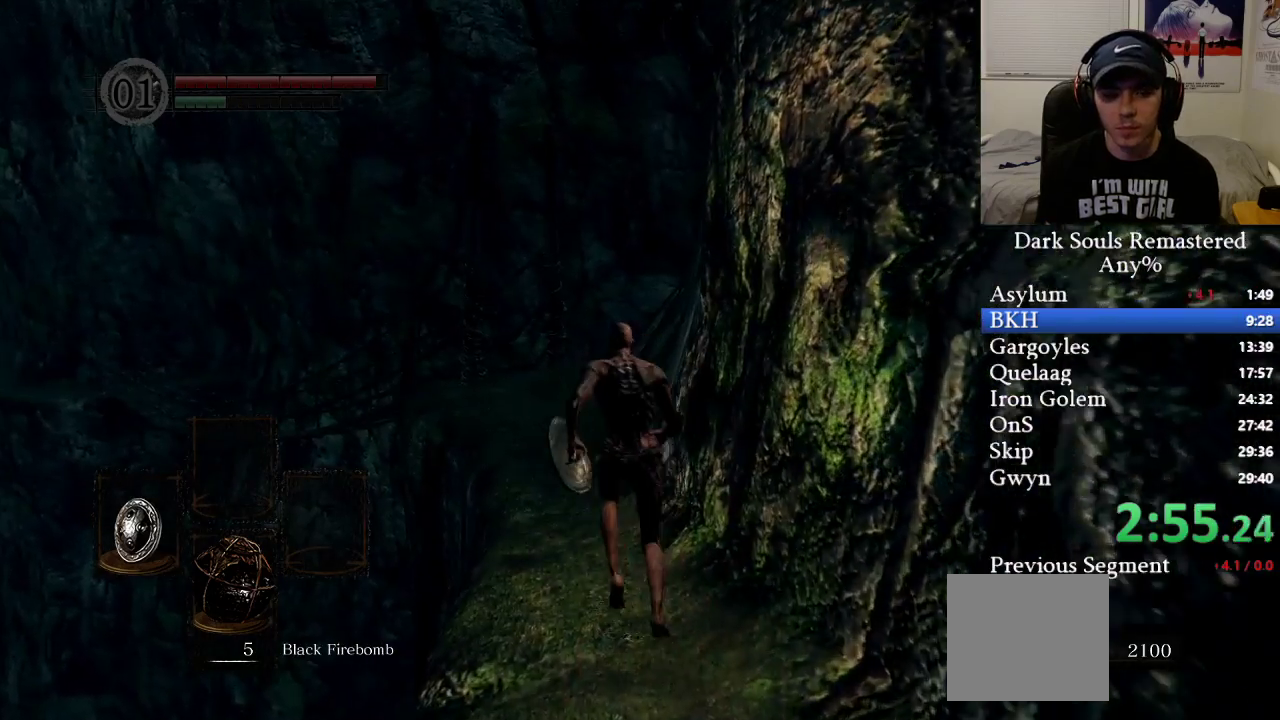
{"buttons": ["B"], "left_stick": "up", "right_stick": "center", "events": []}
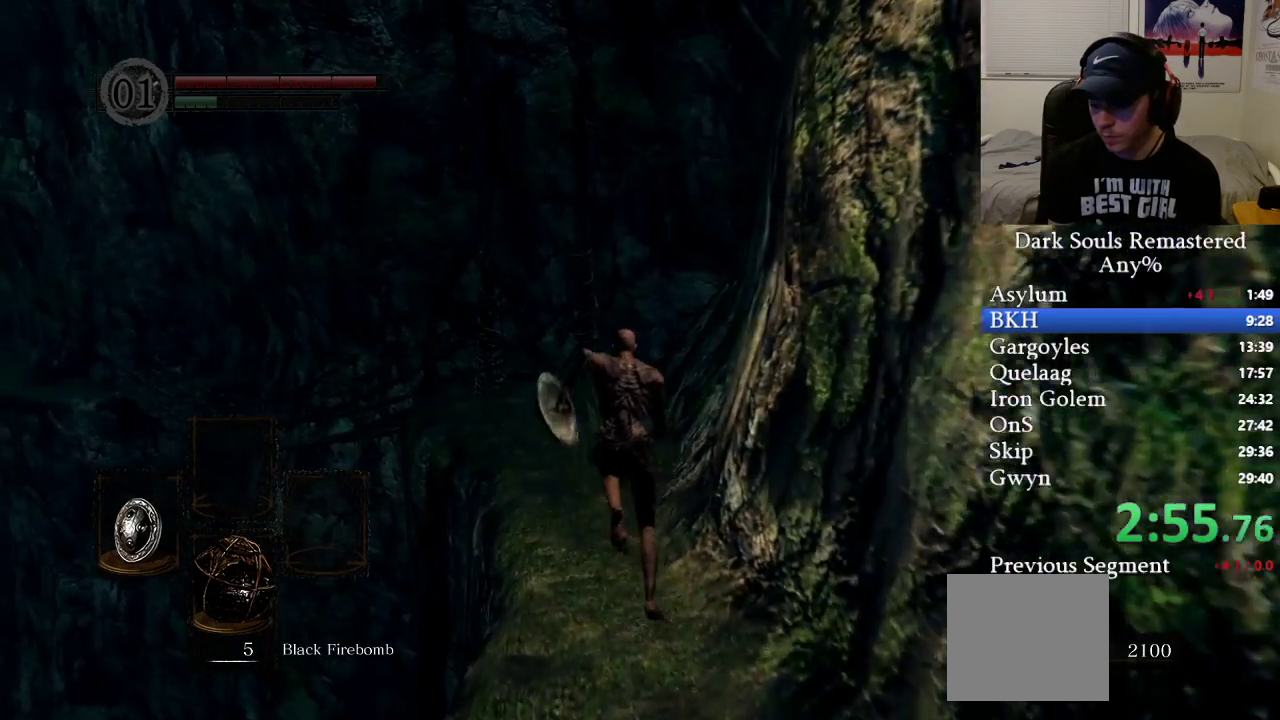
{"buttons": [], "left_stick": "up", "right_stick": "center", "events": [[500, "B", "up"]]}
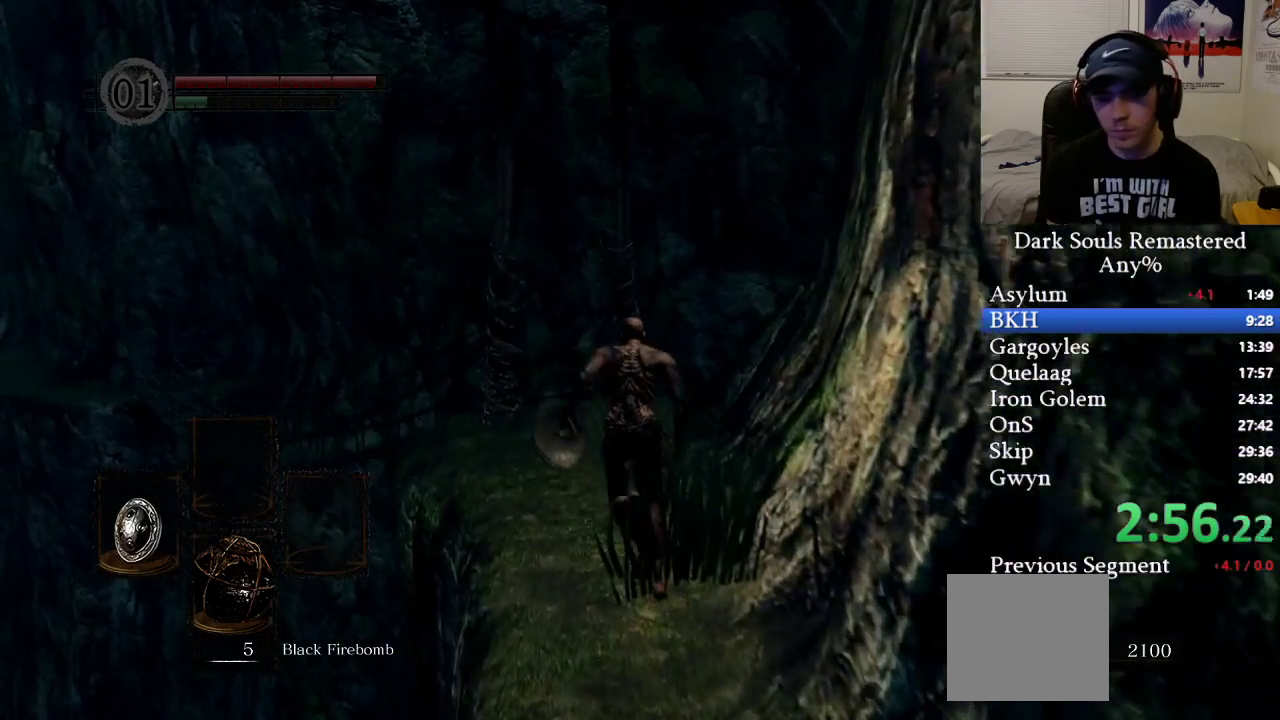
{"buttons": ["B"], "left_stick": "up", "right_stick": "center", "events": [[83, "B", "down"]]}
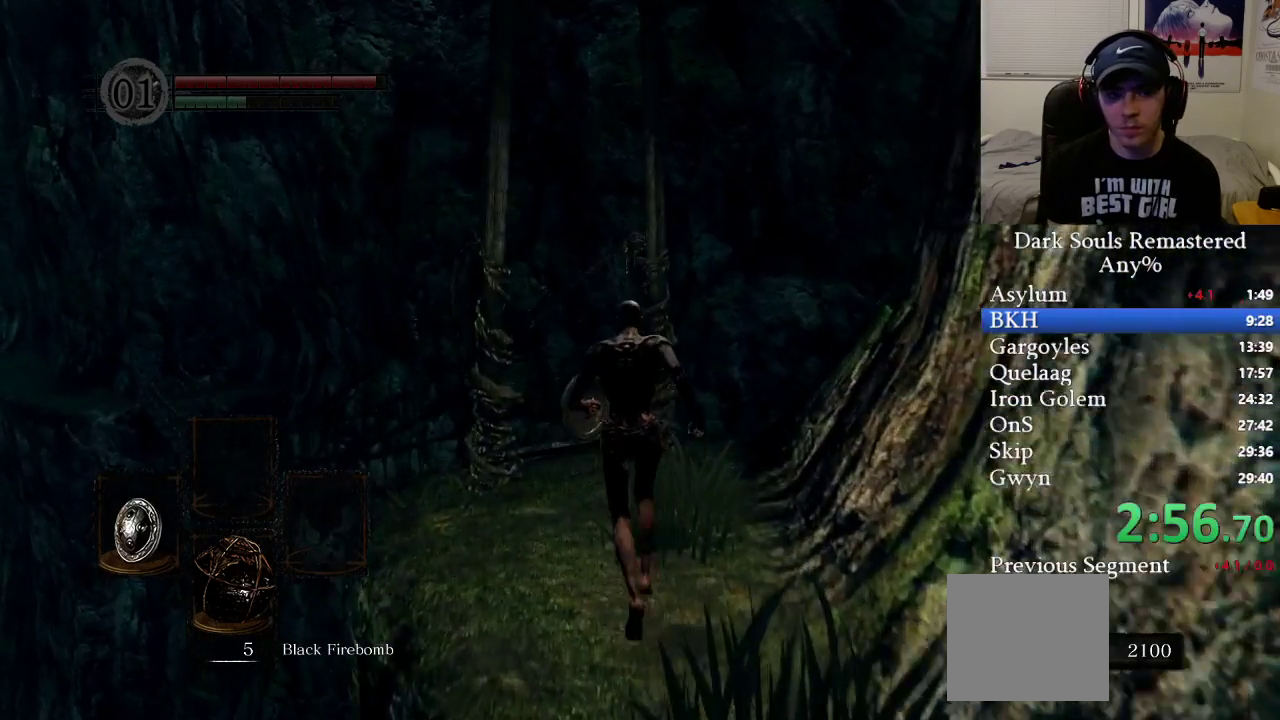
{"buttons": ["B"], "left_stick": "up", "right_stick": "left", "events": [[100, "right_stick", "down-left"], [250, "right_stick", "left"]]}
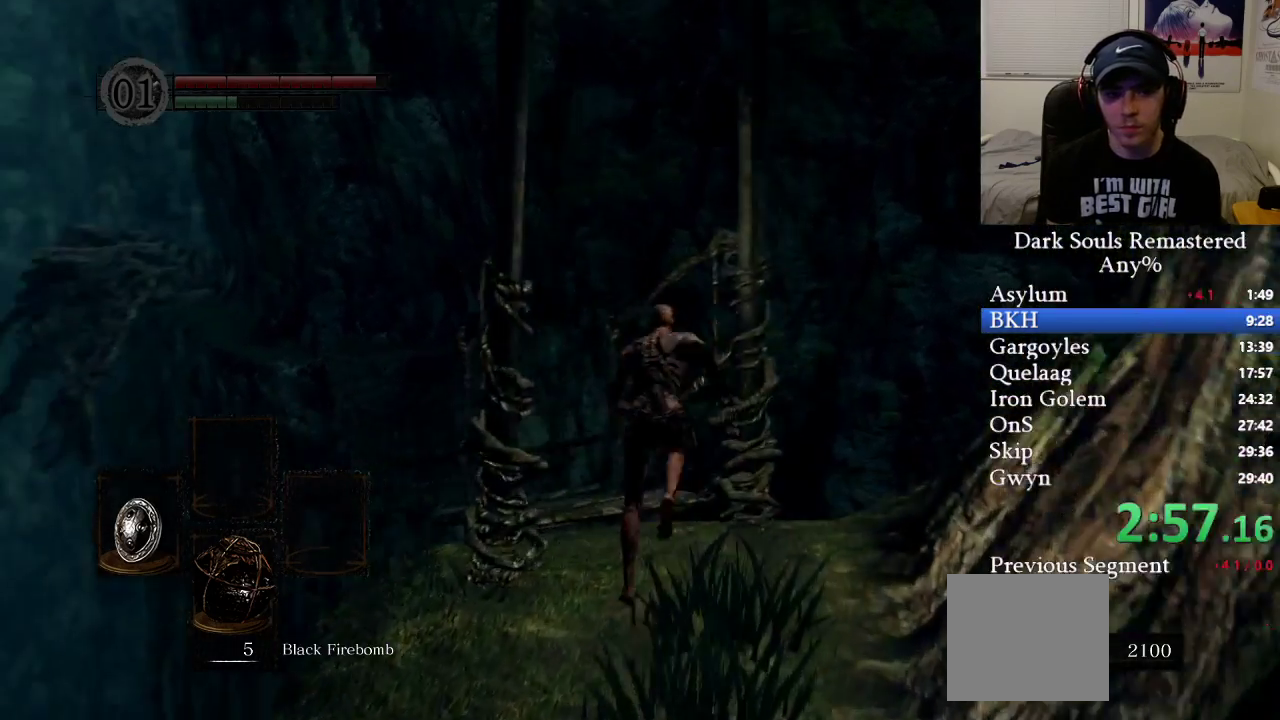
{"buttons": ["B"], "left_stick": "up", "right_stick": "center", "events": [[217, "right_stick", "center"], [283, "B", "up"], [383, "B", "down"]]}
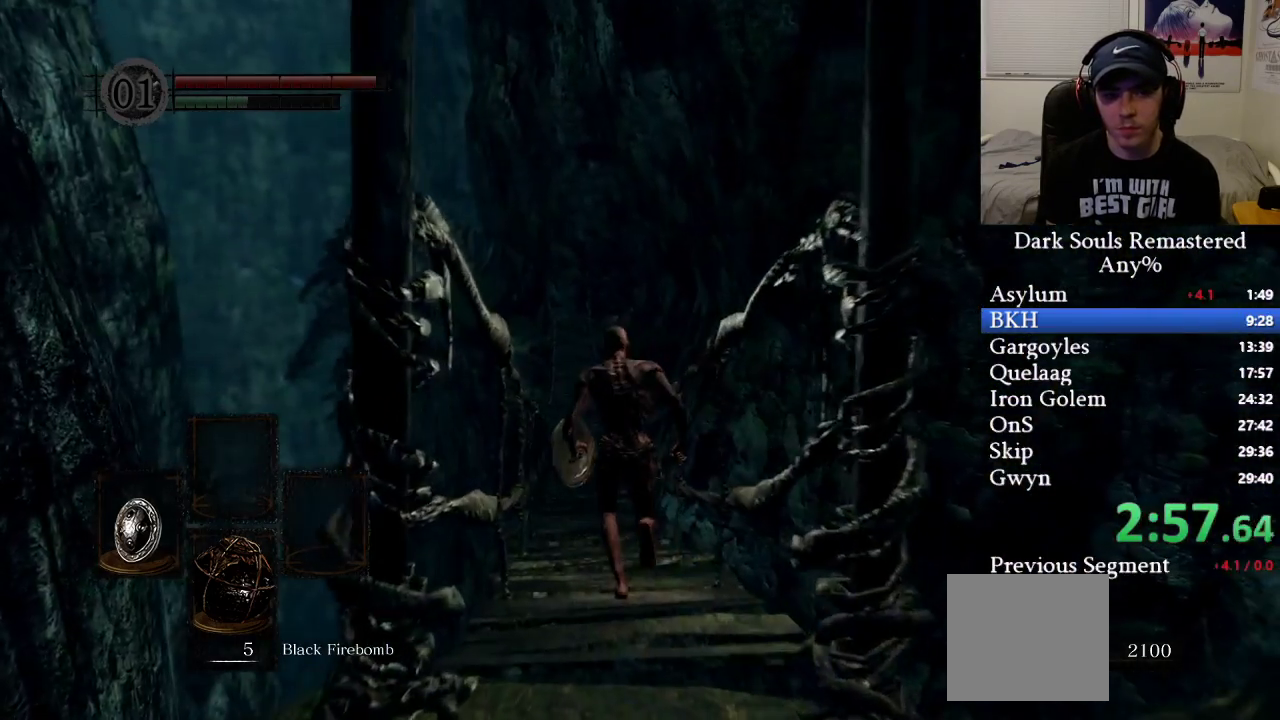
{"buttons": ["B"], "left_stick": "up", "right_stick": "center", "events": []}
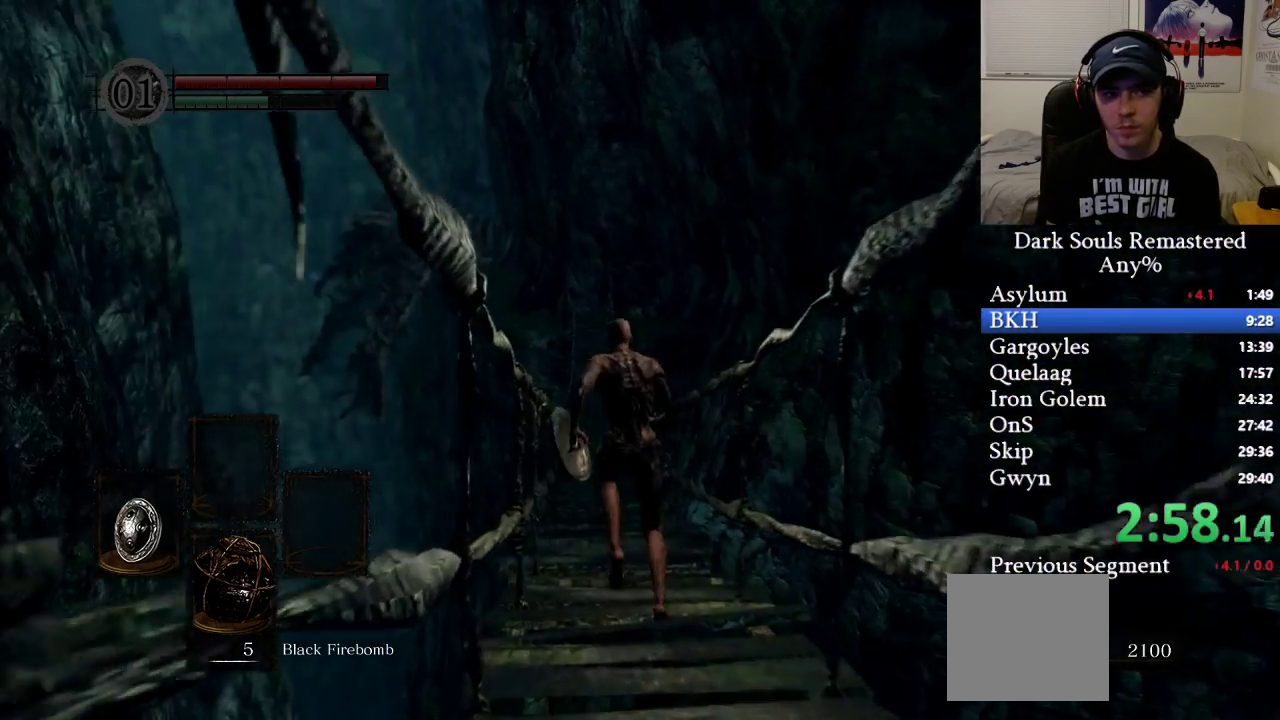
{"buttons": ["B"], "left_stick": "up", "right_stick": "down", "events": [[417, "right_stick", "down"]]}
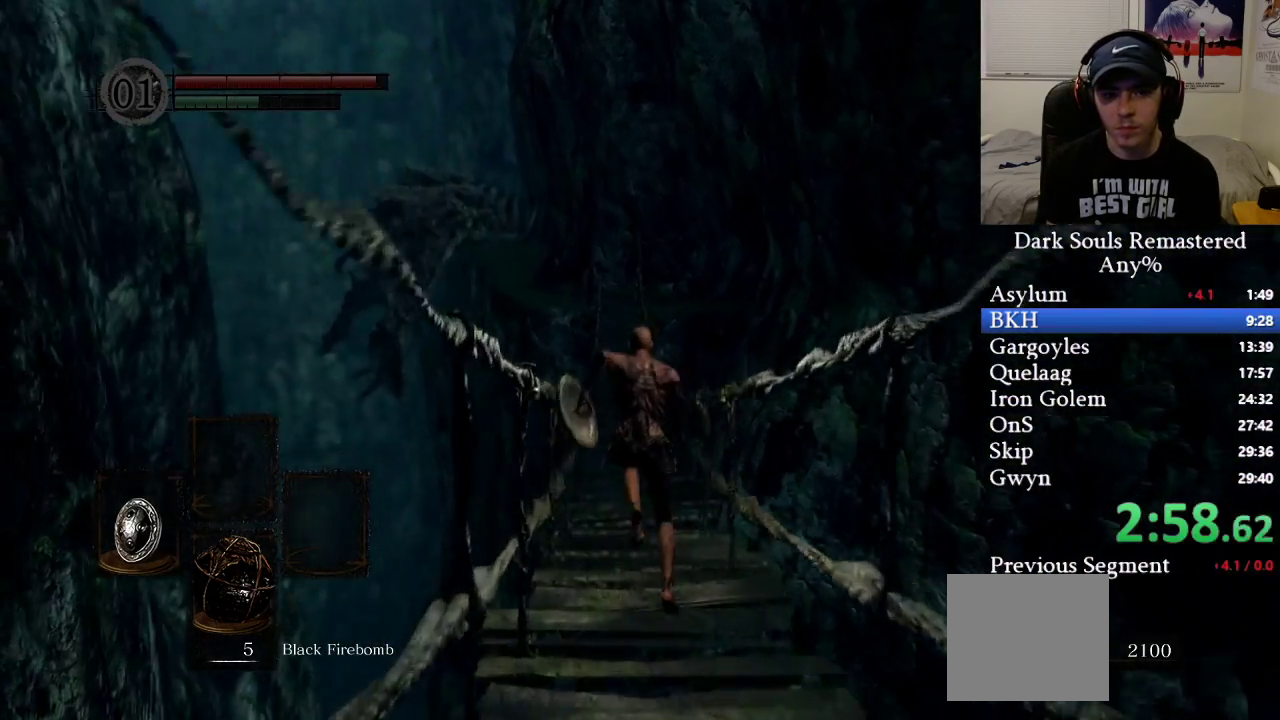
{"buttons": ["B"], "left_stick": "up", "right_stick": "center", "events": [[367, "right_stick", "center"]]}
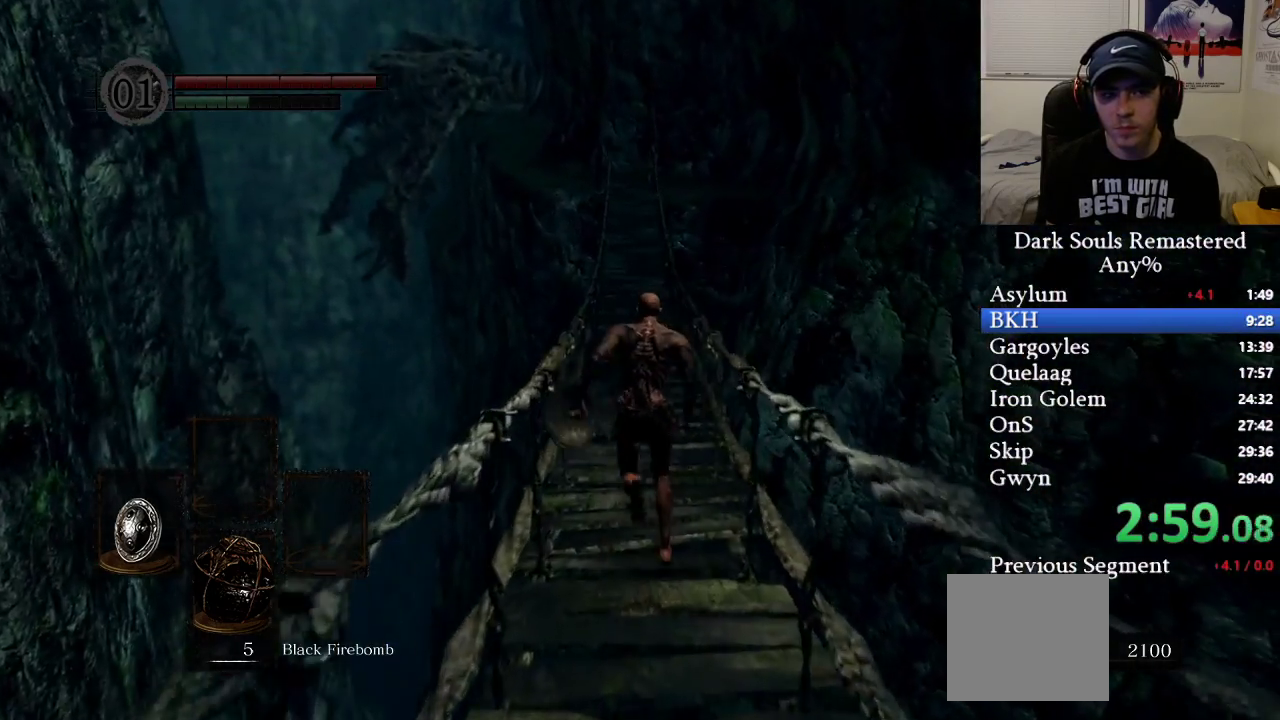
{"buttons": ["B"], "left_stick": "up", "right_stick": "center", "events": []}
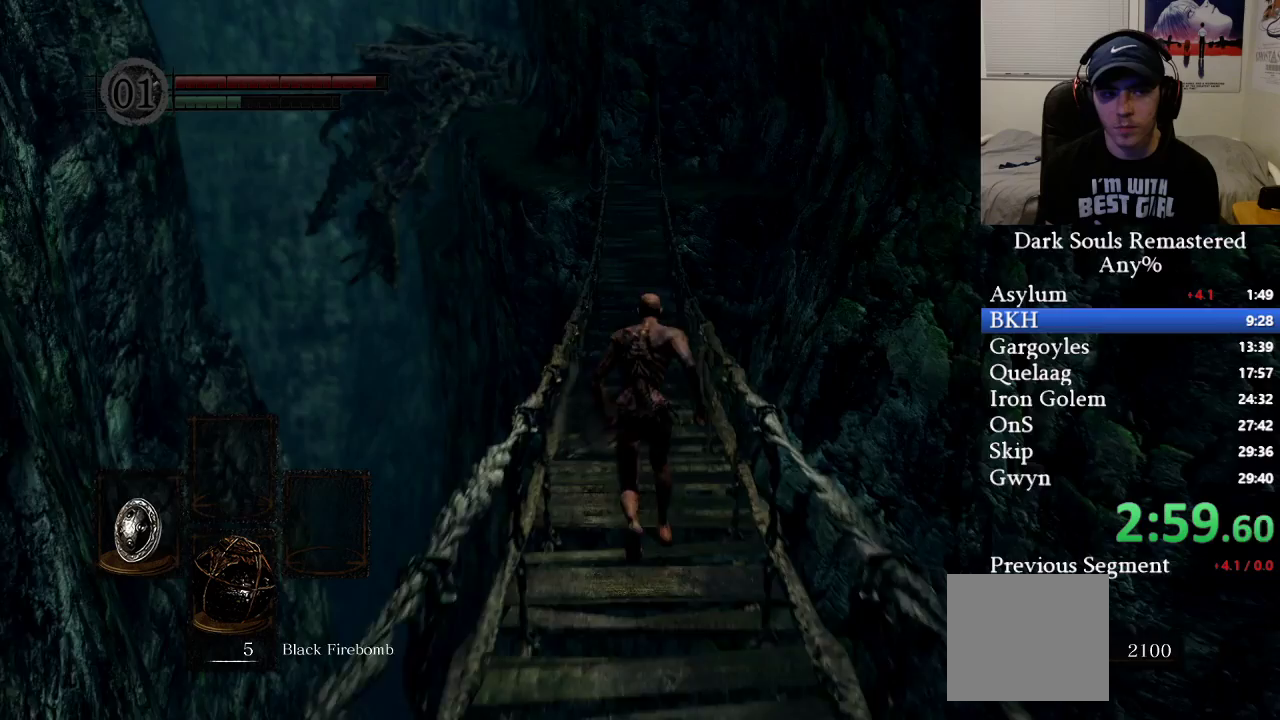
{"buttons": ["B"], "left_stick": "up", "right_stick": "center", "events": [[300, "right_stick", "up"], [400, "right_stick", "center"]]}
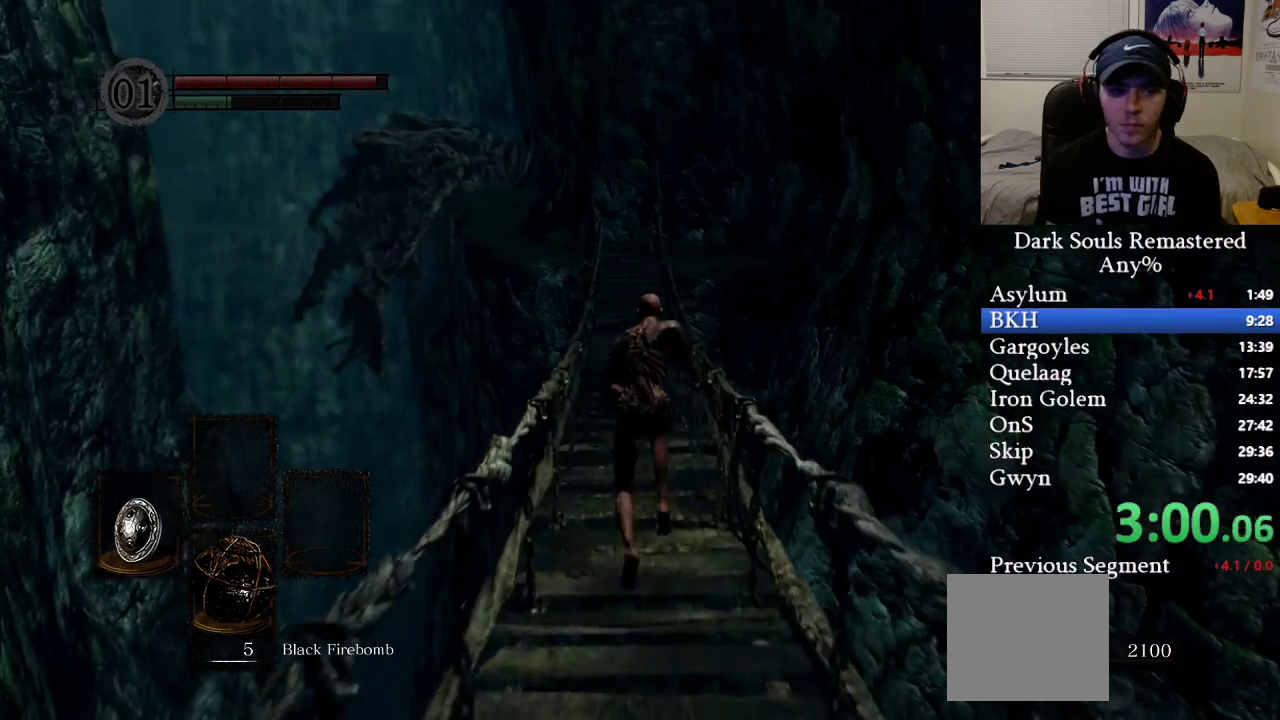
{"buttons": ["B"], "left_stick": "up", "right_stick": "center", "events": []}
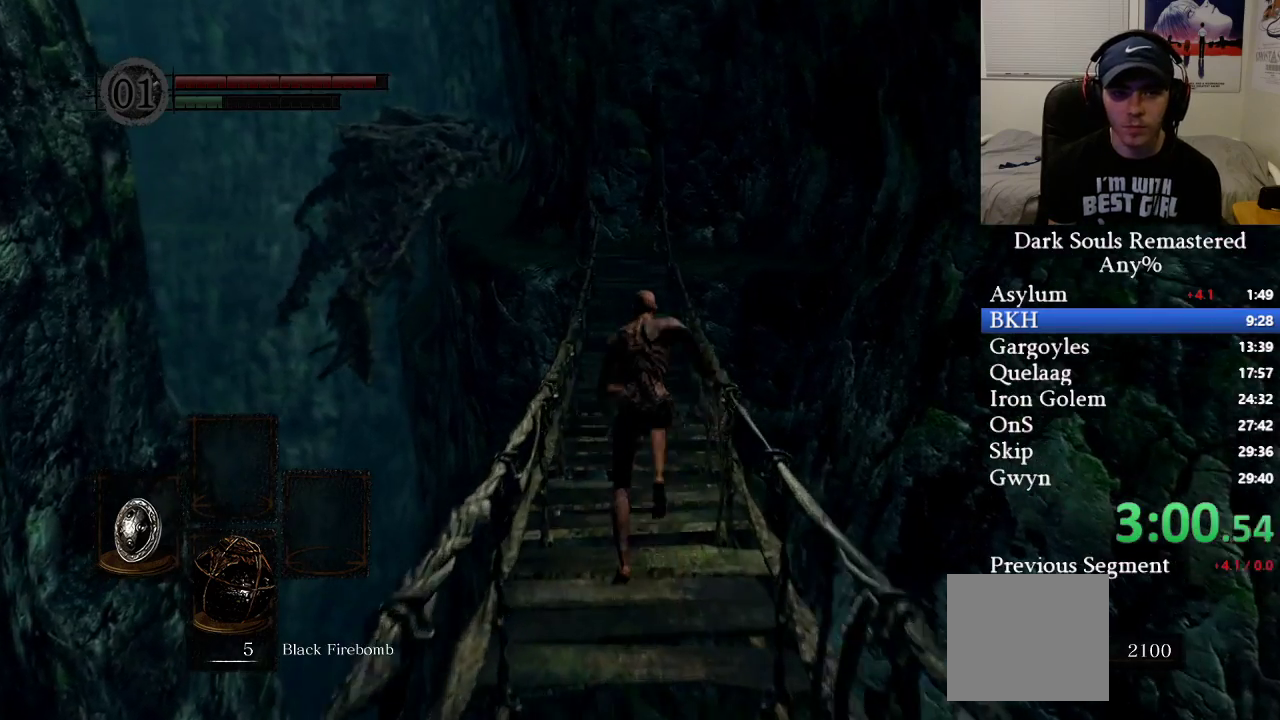
{"buttons": ["B"], "left_stick": "up", "right_stick": "center", "events": []}
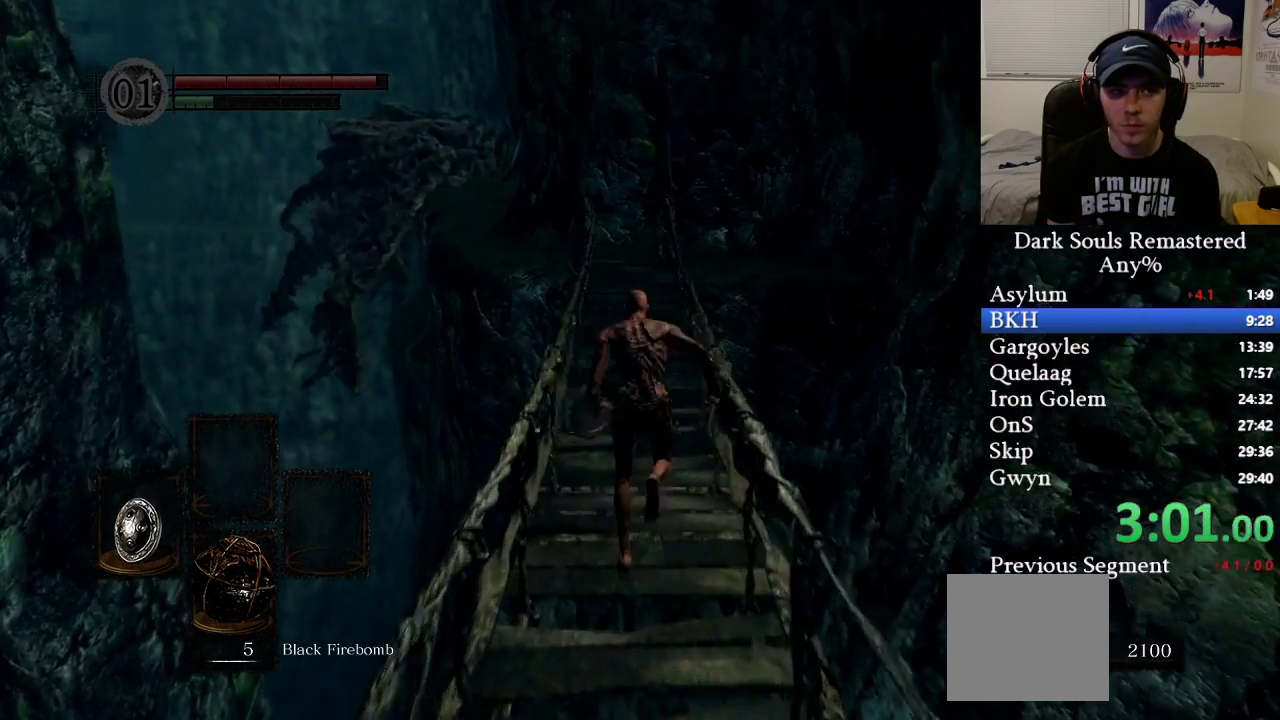
{"buttons": ["B"], "left_stick": "up", "right_stick": "center", "events": []}
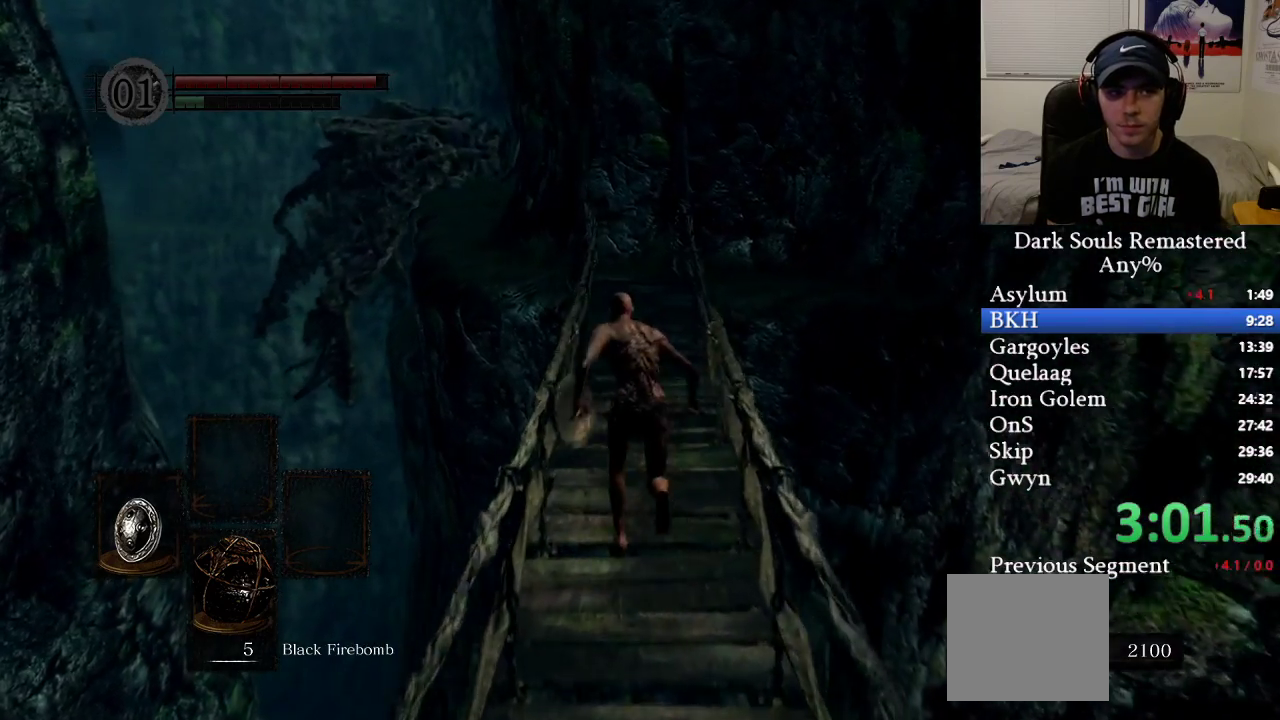
{"buttons": ["B"], "left_stick": "up", "right_stick": "center", "events": []}
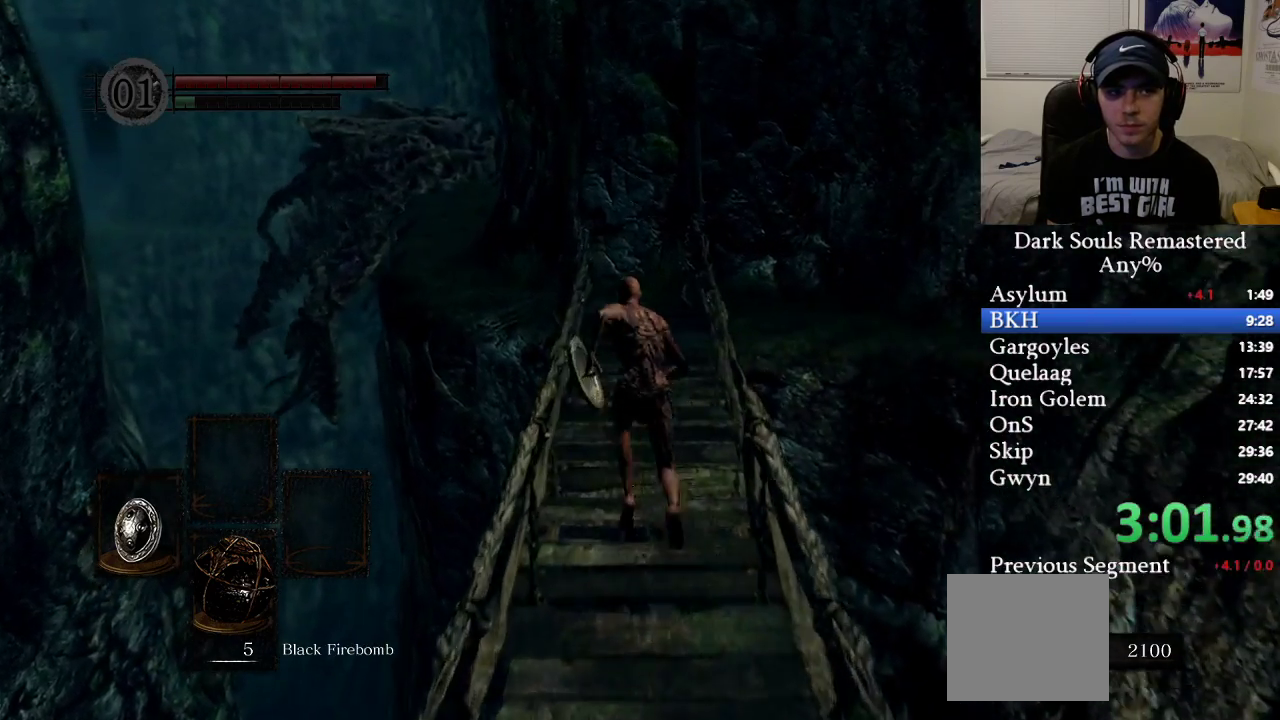
{"buttons": [], "left_stick": "up", "right_stick": "center", "events": [[500, "B", "up"]]}
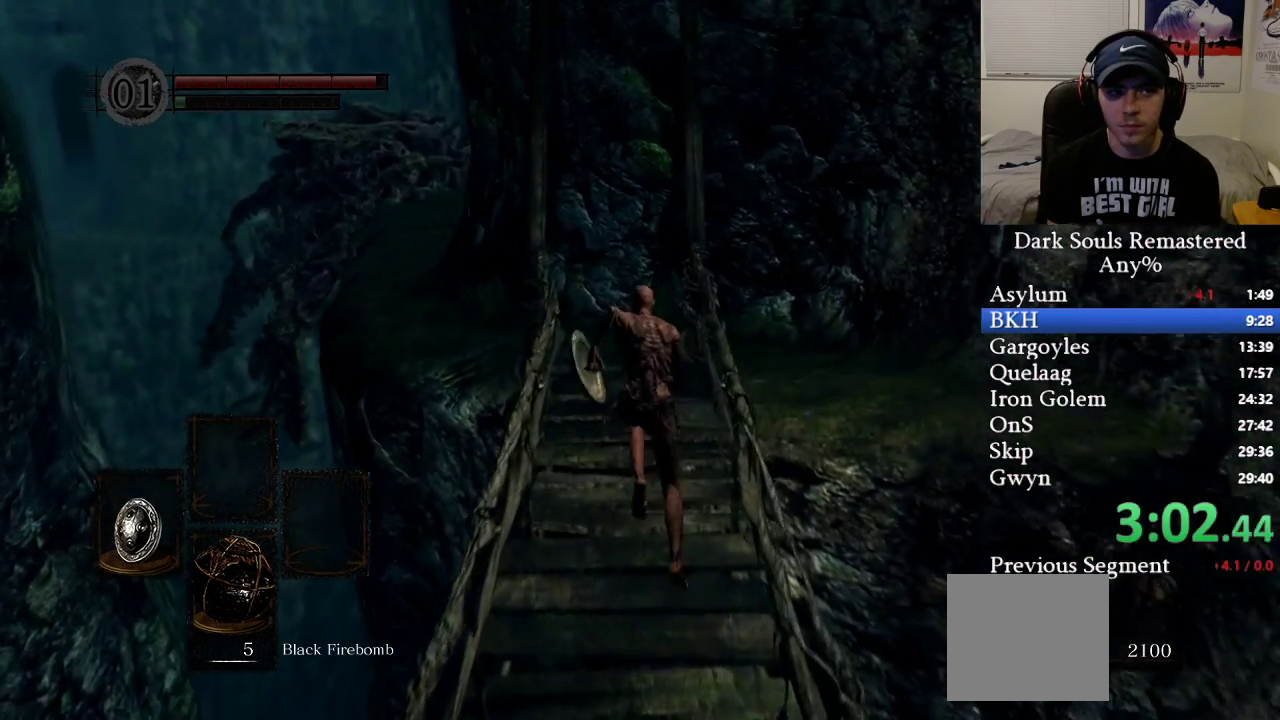
{"buttons": ["B"], "left_stick": "up", "right_stick": "center", "events": [[83, "B", "down"]]}
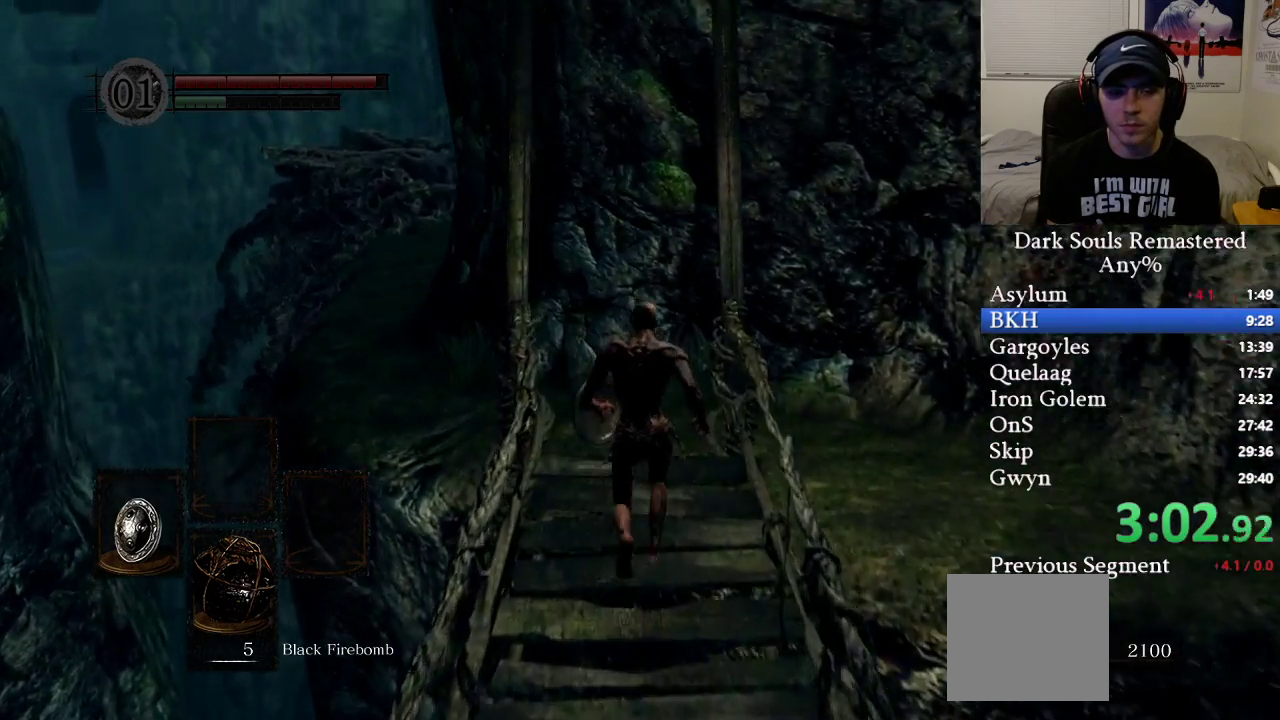
{"buttons": ["B"], "left_stick": "up", "right_stick": "left", "events": [[317, "right_stick", "left"]]}
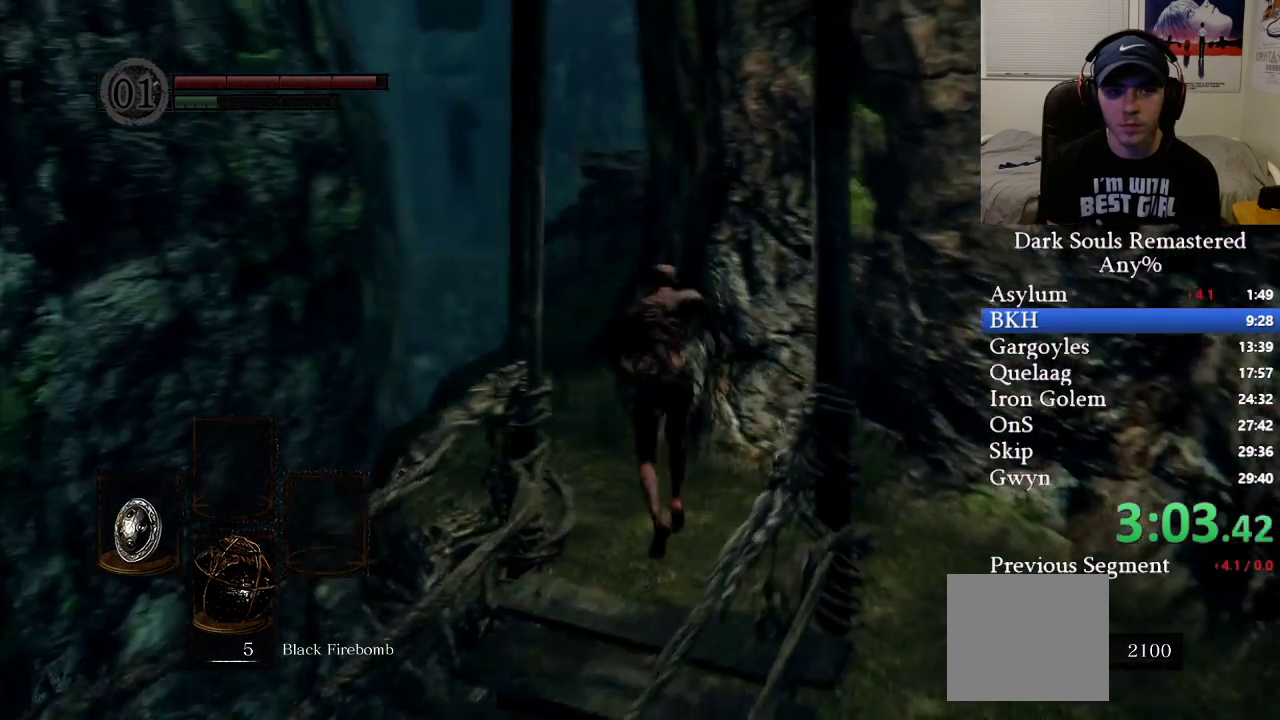
{"buttons": ["B"], "left_stick": "up", "right_stick": "right", "events": [[50, "right_stick", "center"], [367, "right_stick", "right"]]}
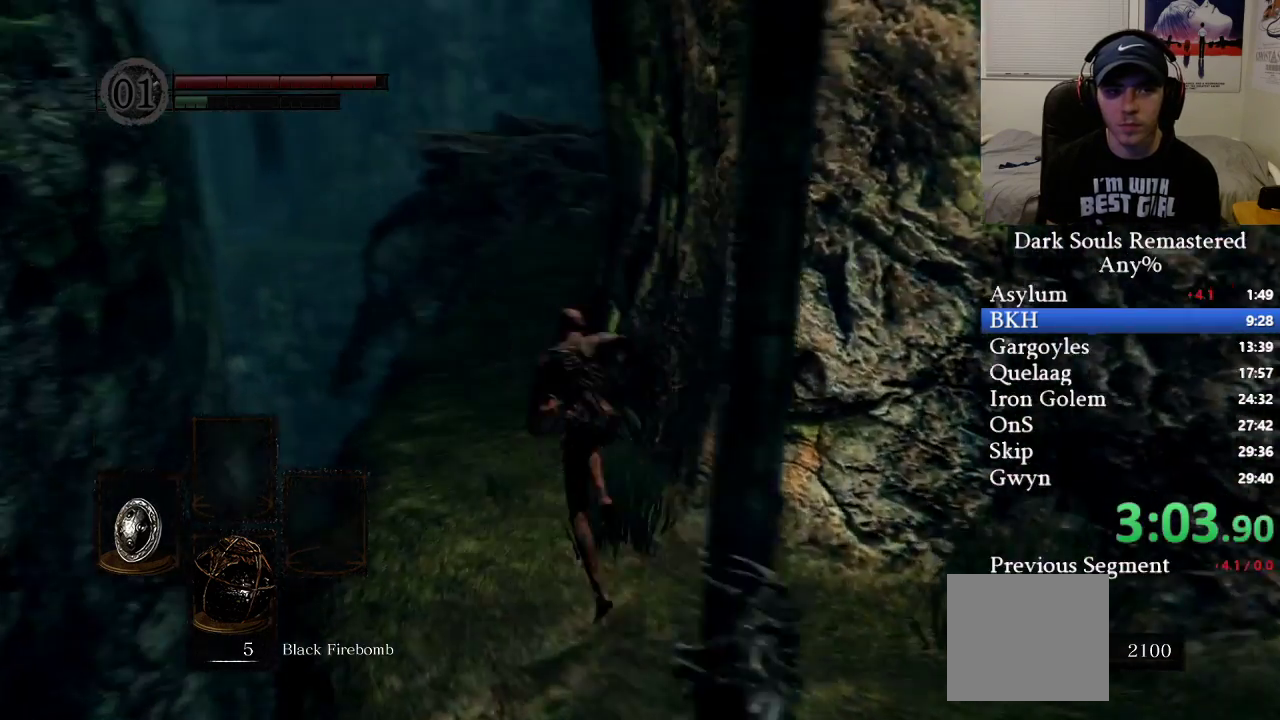
{"buttons": ["B"], "left_stick": "up", "right_stick": "center", "events": [[183, "right_stick", "center"]]}
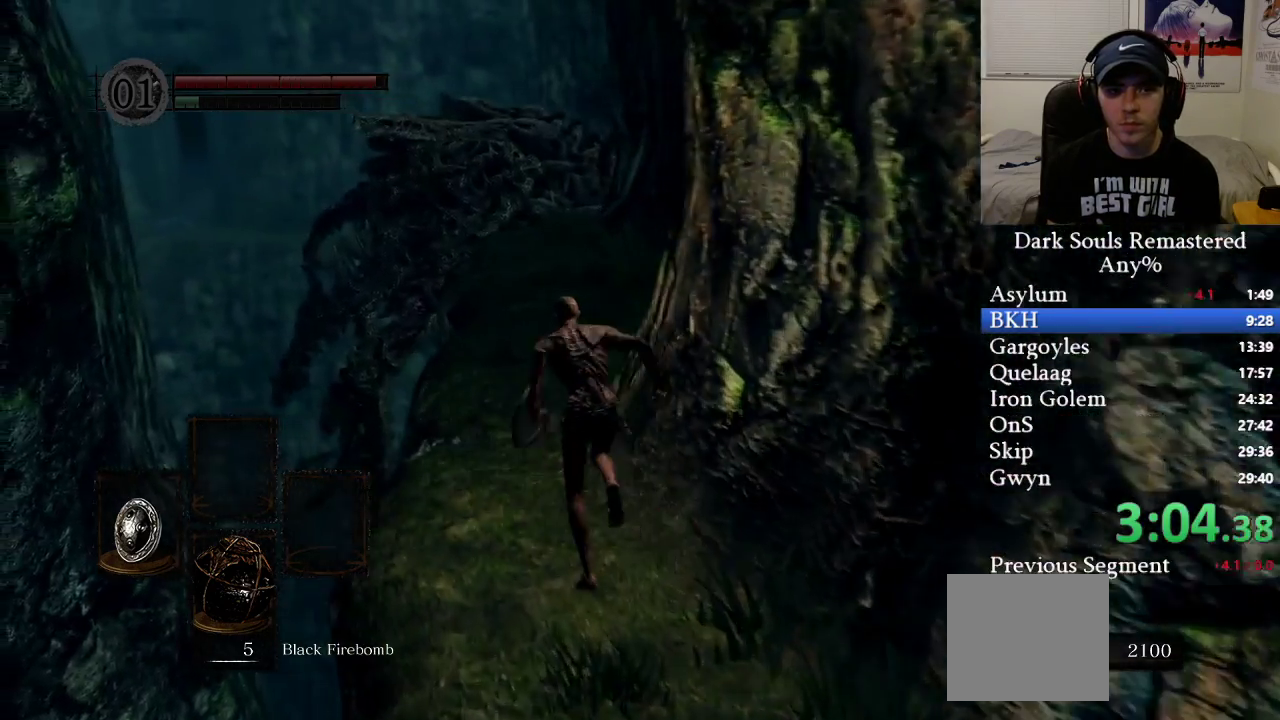
{"buttons": ["B"], "left_stick": "up", "right_stick": "center", "events": [[17, "right_stick", "right"], [167, "right_stick", "center"]]}
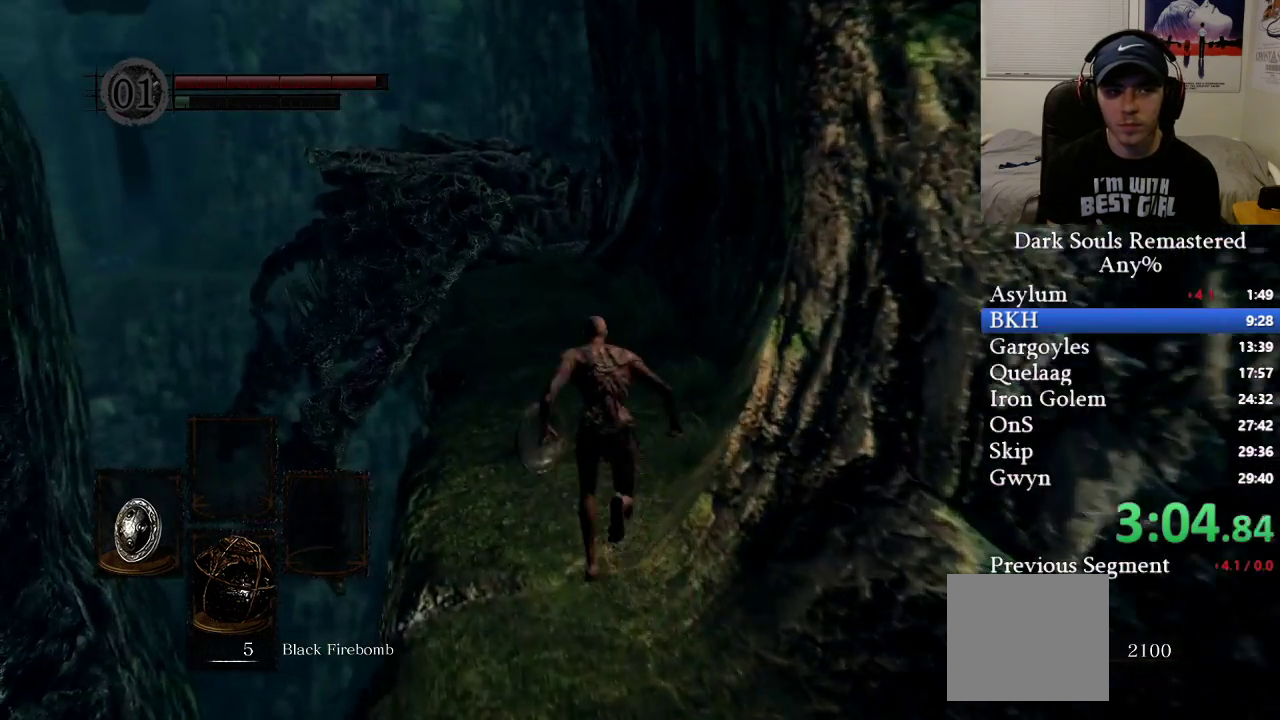
{"buttons": [], "left_stick": "up", "right_stick": "center", "events": [[450, "B", "up"]]}
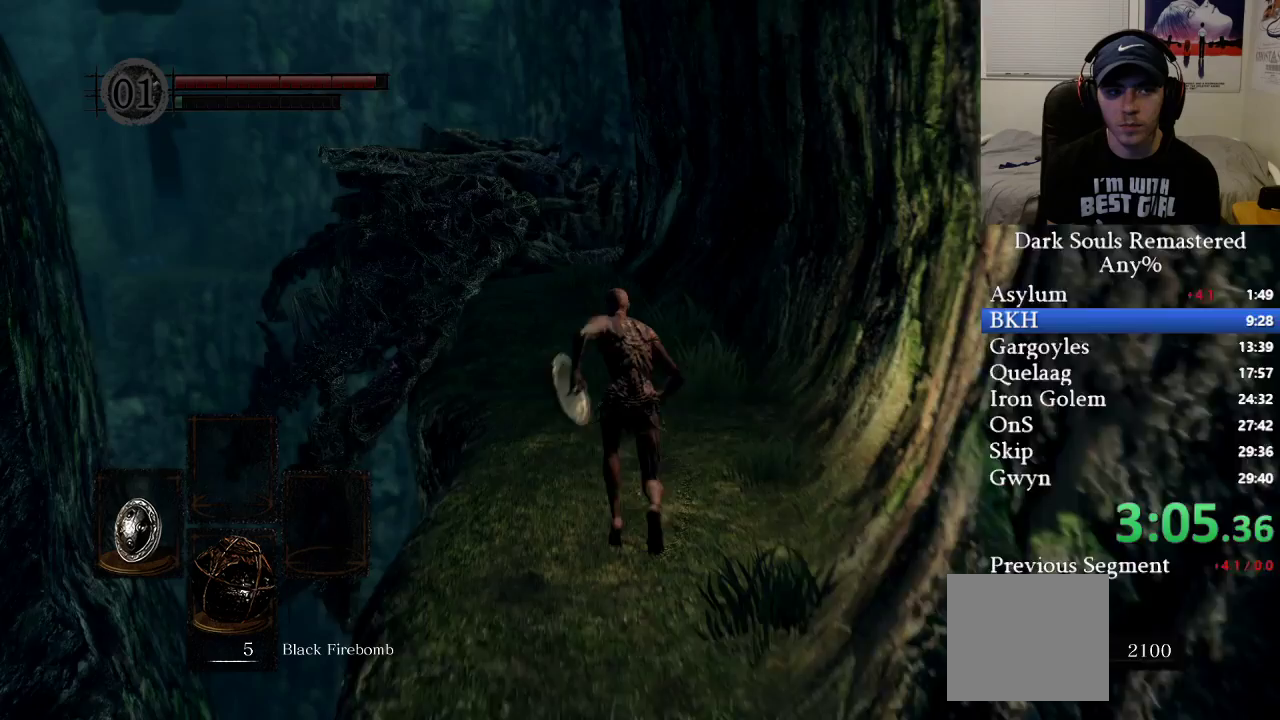
{"buttons": ["B"], "left_stick": "up", "right_stick": "center", "events": [[67, "B", "down"]]}
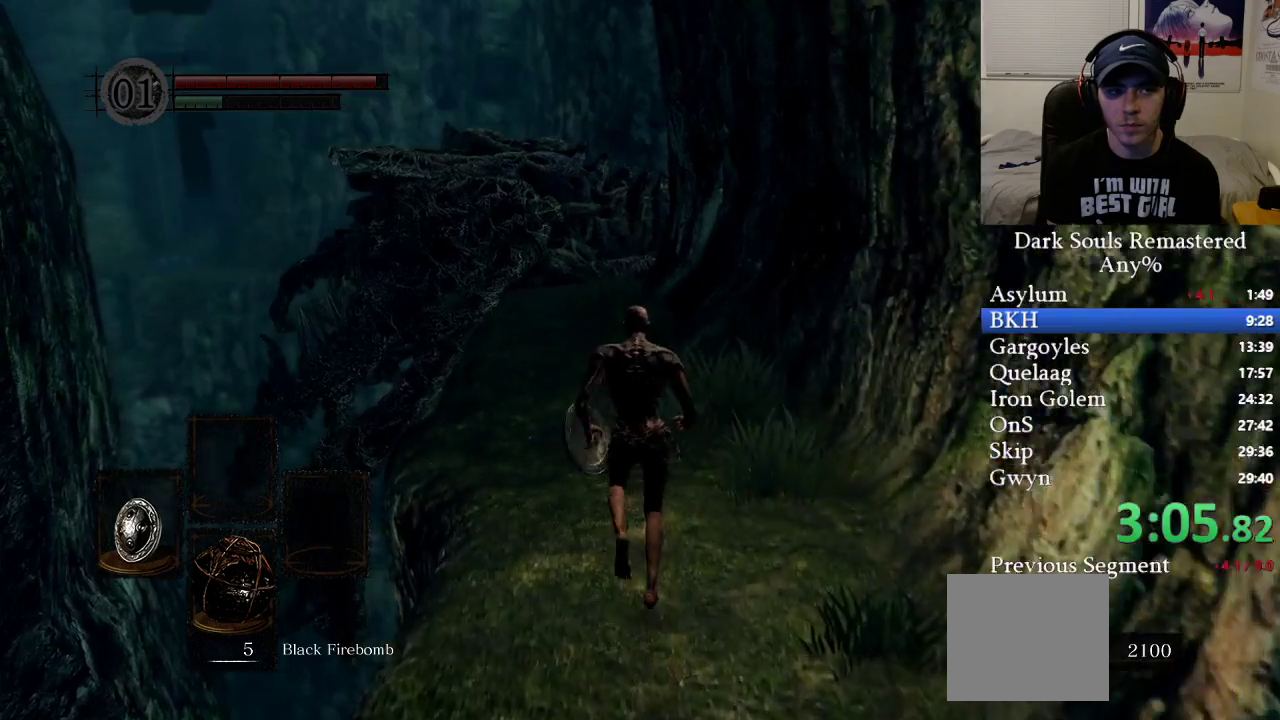
{"buttons": ["B"], "left_stick": "up", "right_stick": "center", "events": []}
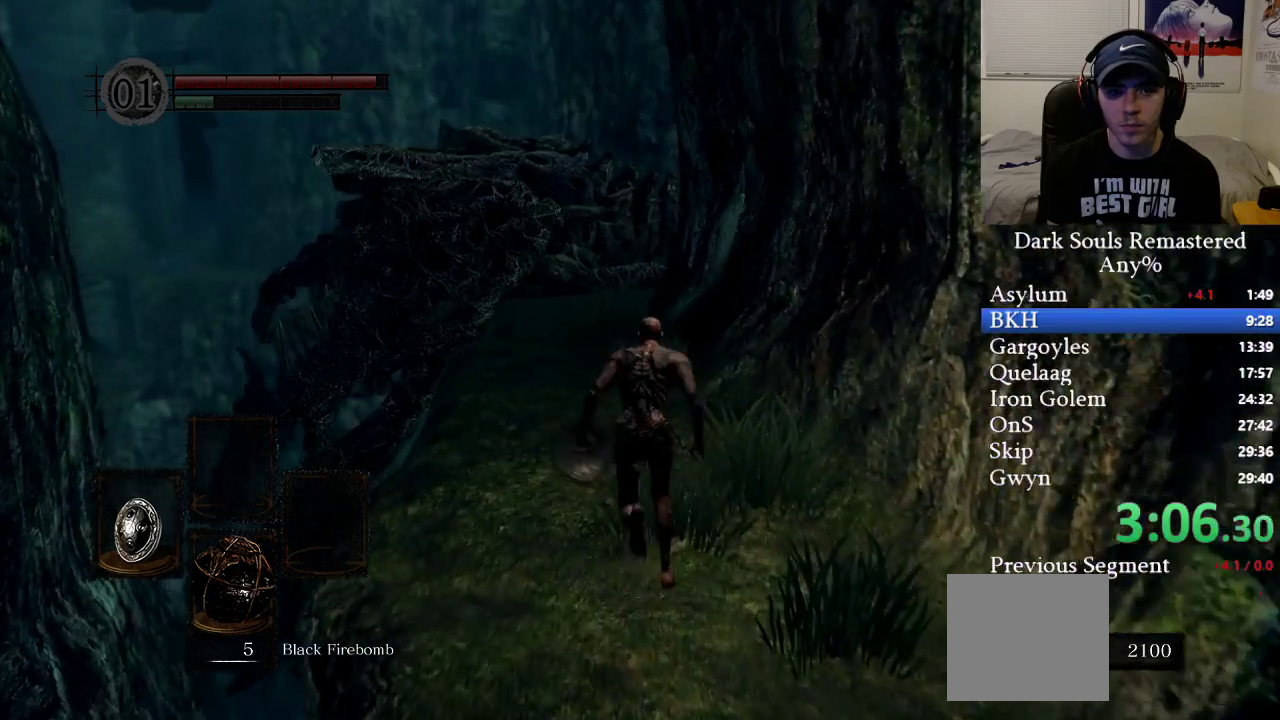
{"buttons": ["B"], "left_stick": "up", "right_stick": "center", "events": []}
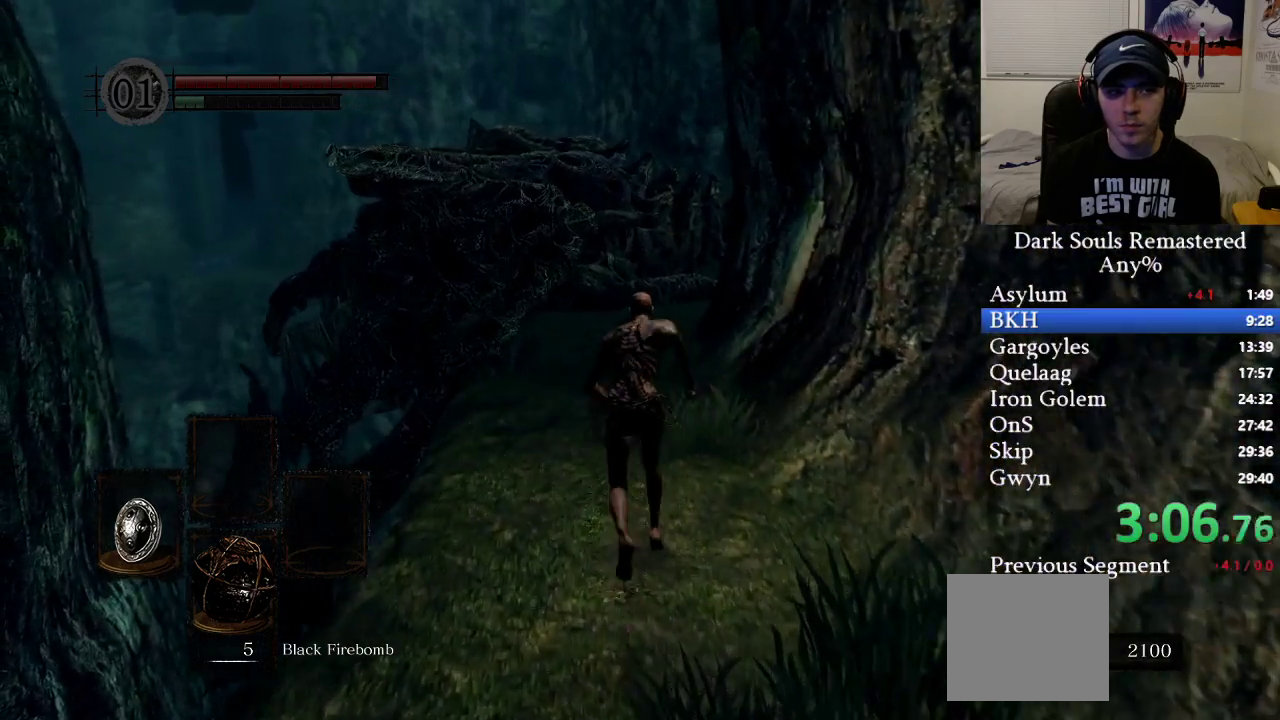
{"buttons": ["B"], "left_stick": "up", "right_stick": "center", "events": []}